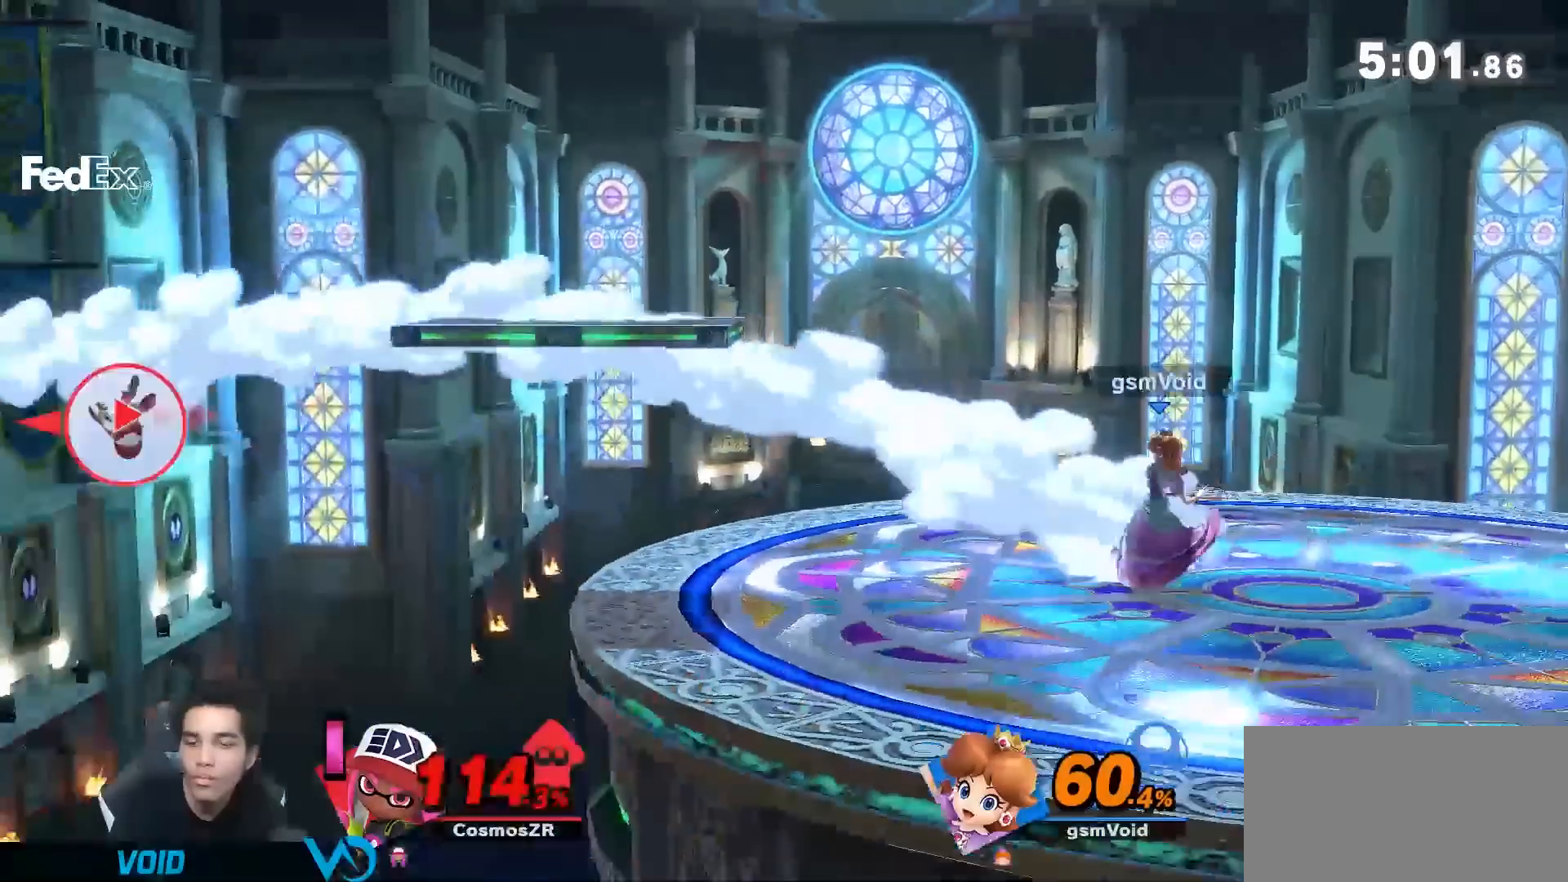
Gameplay with a controller (Nintendo layout); each line is a JSON object with the inputs held at the frame after it (dt_ms = milliseconds from this image to that frame). "events" lists button and stick changes between this image and that frame as [ms after this image, input, new state], when the widget could be followed in between. Not read: L3 R3.
{"dt_ms": 500, "buttons": [], "left_stick": "center", "right_stick": "center", "events": [[50, "B", "up"], [117, "B", "down"], [233, "B", "up"], [300, "left_stick", "center"]]}
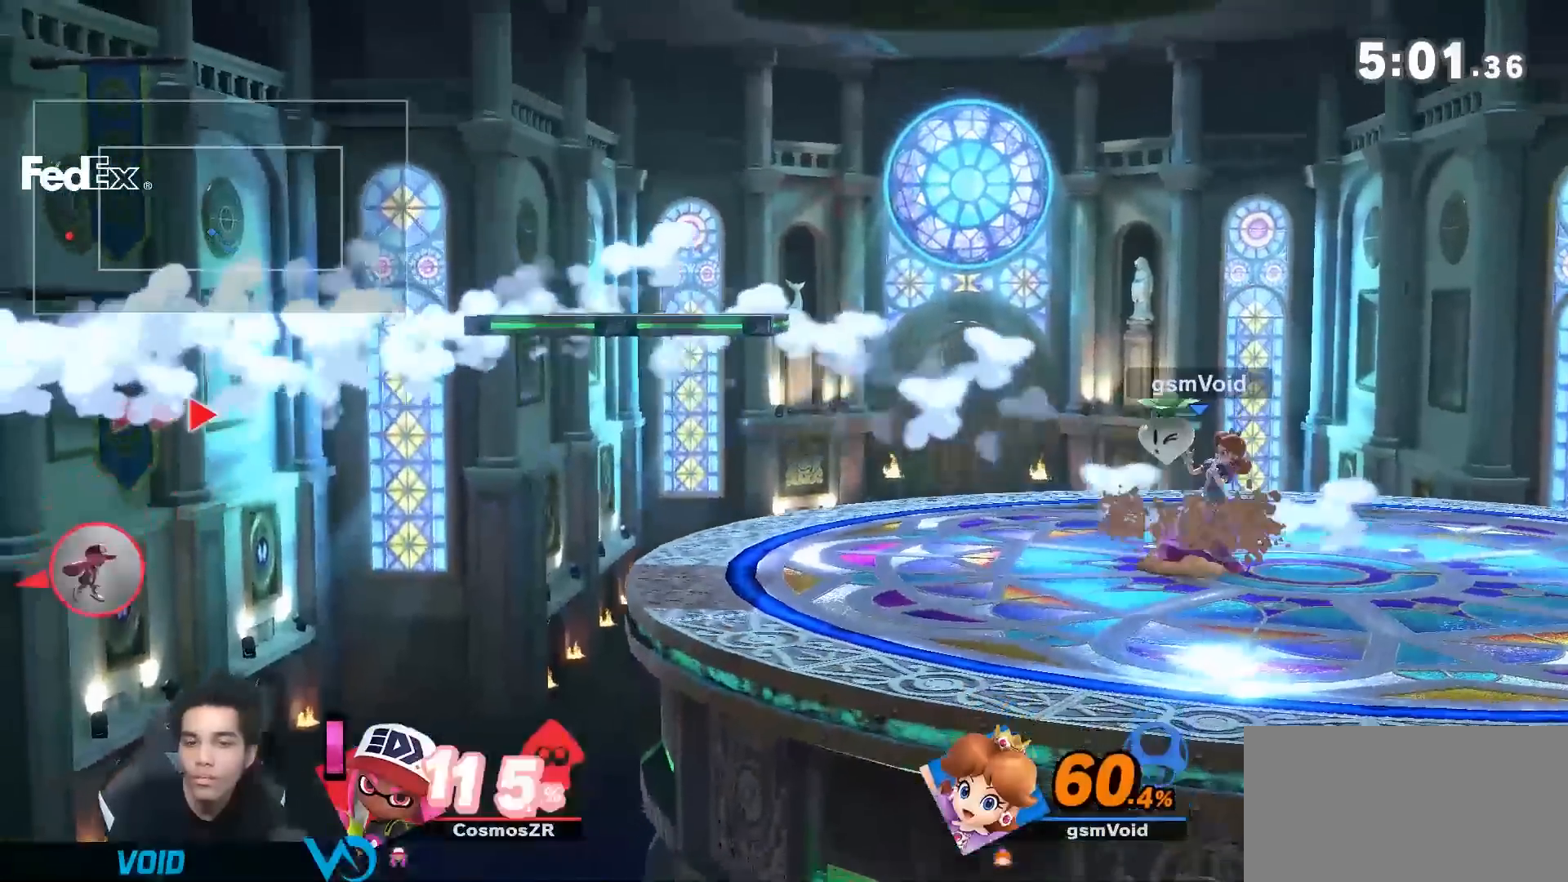
{"dt_ms": 500, "buttons": [], "left_stick": "center", "right_stick": "center", "events": [[83, "left_stick", "left"], [200, "left_stick", "center"], [300, "left_stick", "left"], [333, "A", "down"], [450, "A", "up"], [483, "left_stick", "center"]]}
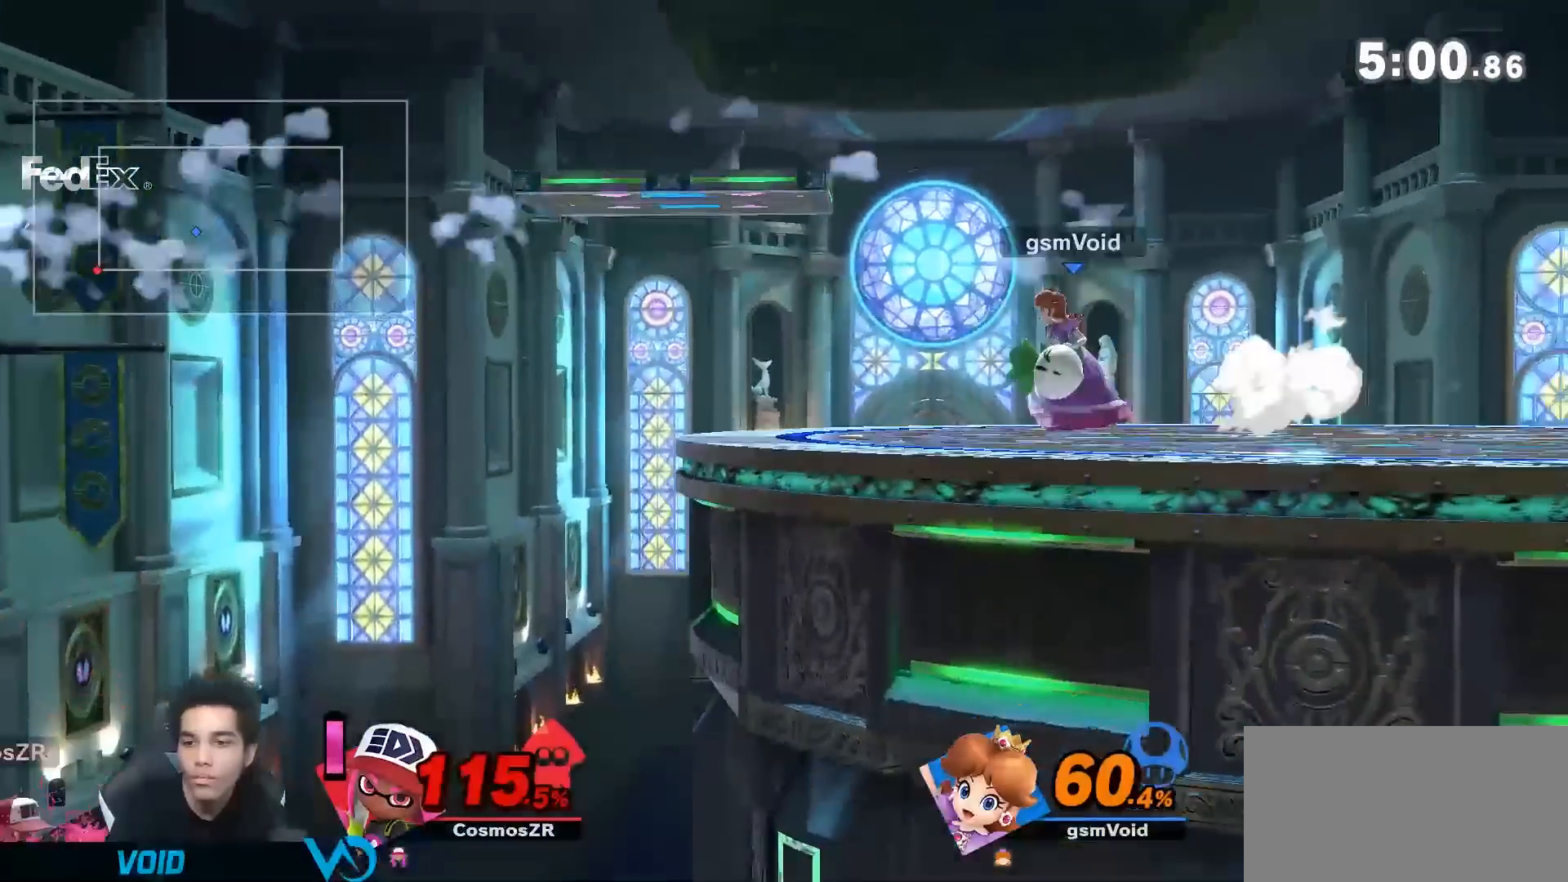
{"dt_ms": 500, "buttons": ["B"], "left_stick": "down", "right_stick": "center", "events": [[267, "left_stick", "down"], [300, "B", "down"]]}
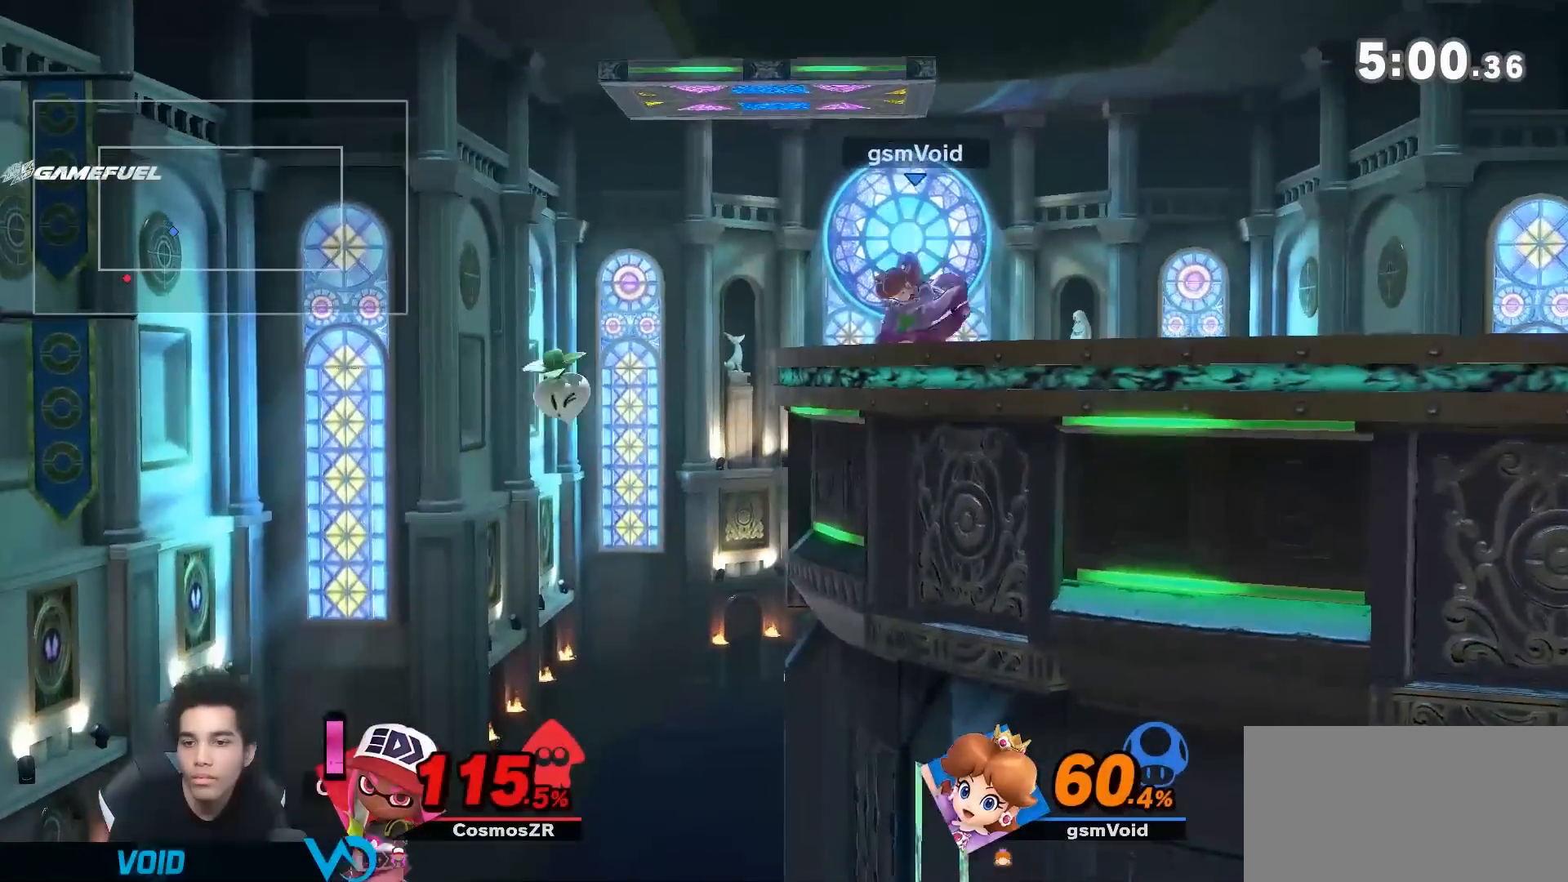
{"dt_ms": 1000, "buttons": [], "left_stick": "right", "right_stick": "center", "events": [[50, "B", "up"], [167, "left_stick", "center"], [400, "left_stick", "left"], [517, "right_stick", "down"], [617, "right_stick", "center"], [650, "left_stick", "right"]]}
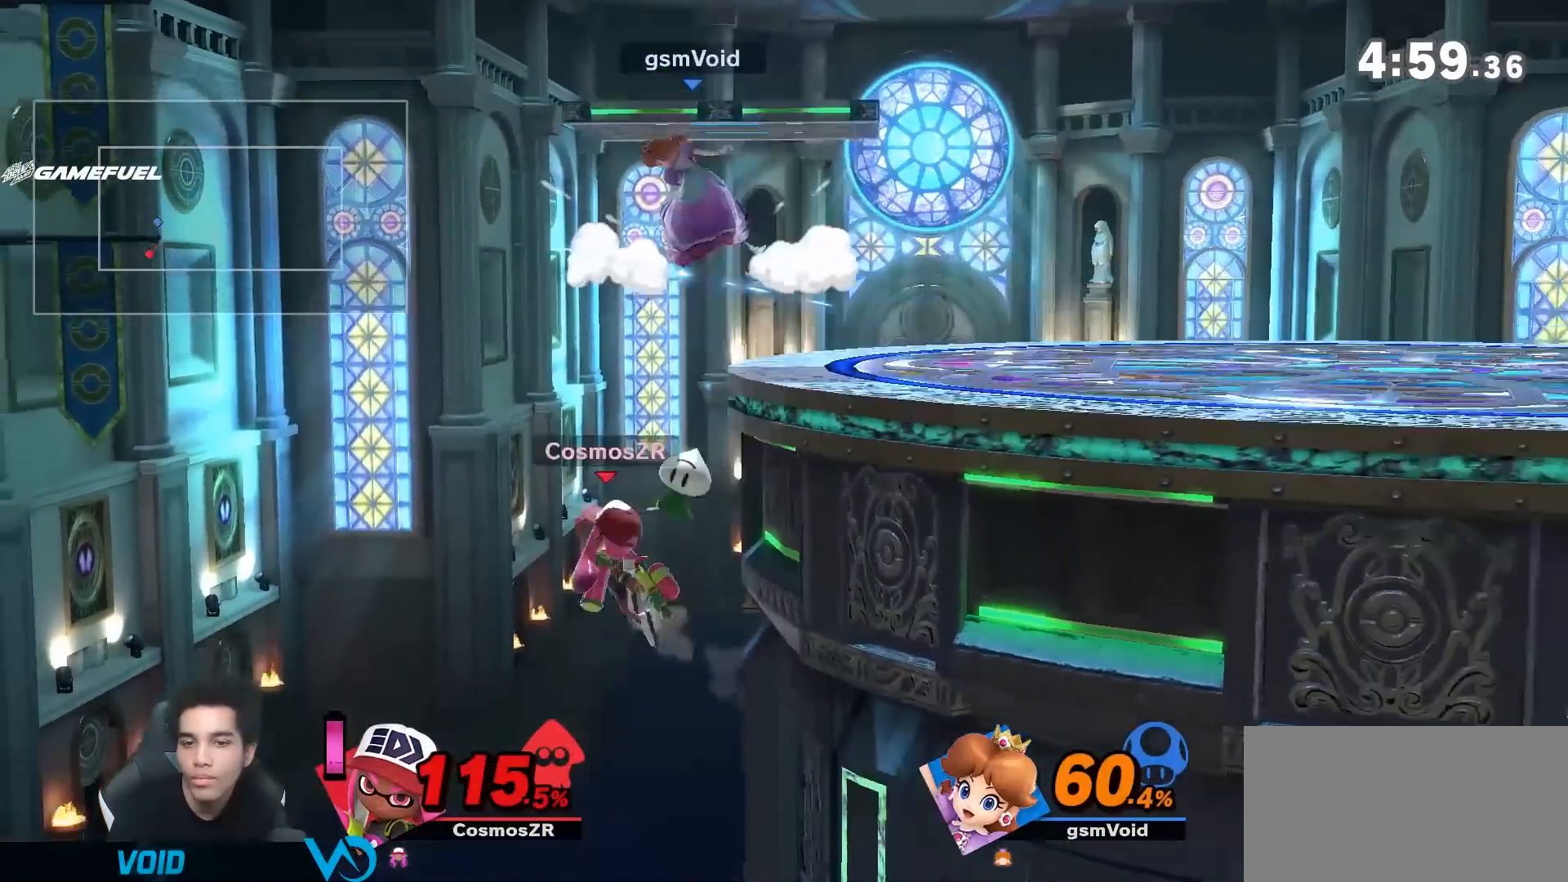
{"dt_ms": 500, "buttons": [], "left_stick": "center", "right_stick": "center", "events": [[83, "left_stick", "center"]]}
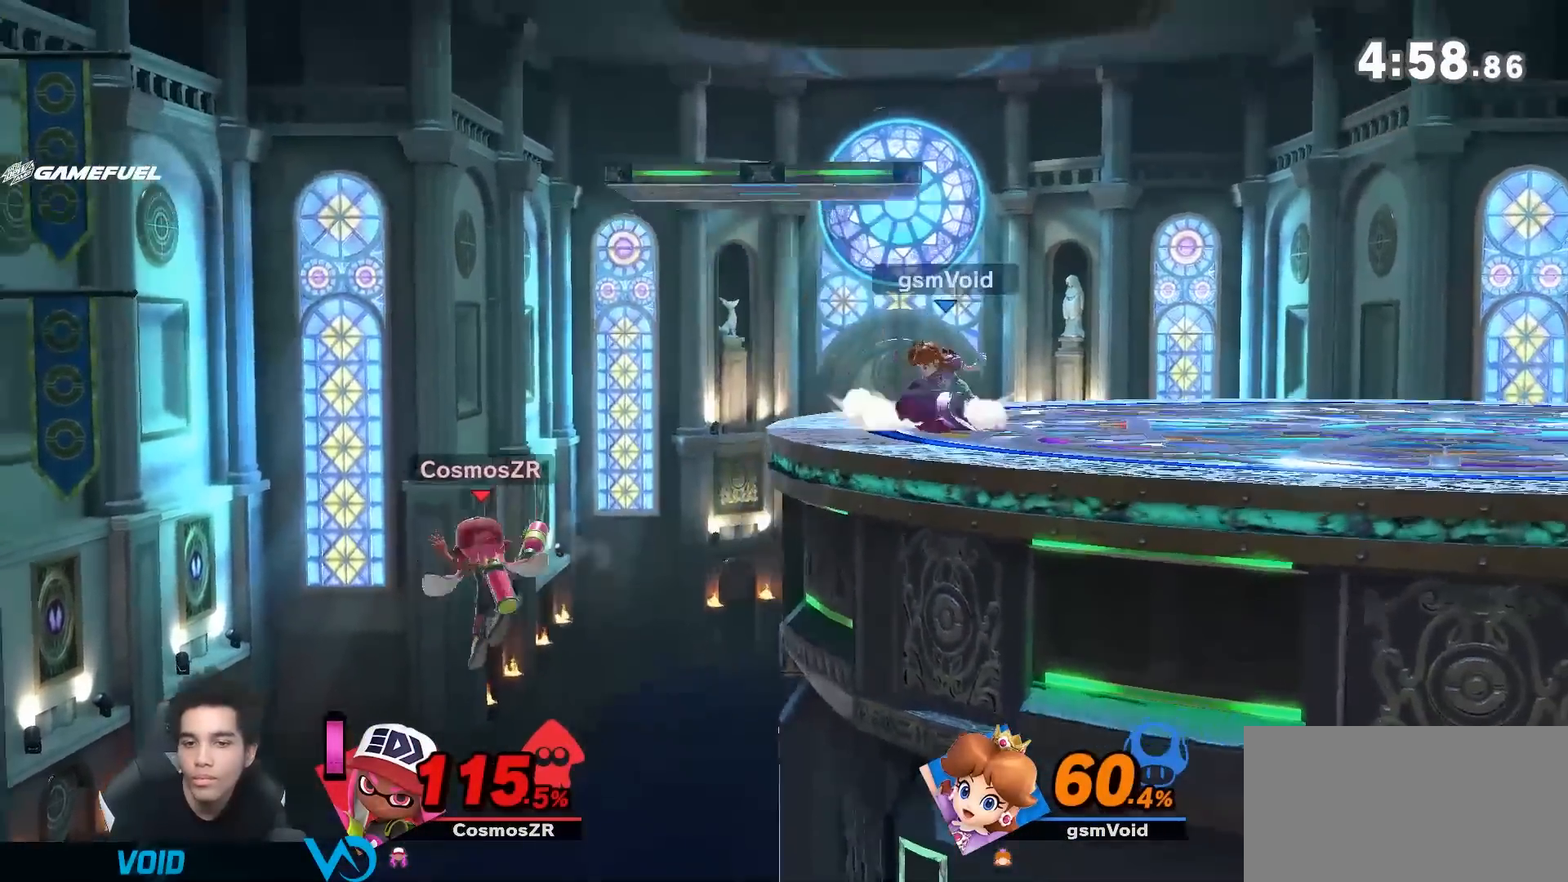
{"dt_ms": 500, "buttons": [], "left_stick": "center", "right_stick": "down", "events": [[83, "left_stick", "up-left"], [333, "left_stick", "center"], [450, "right_stick", "down"]]}
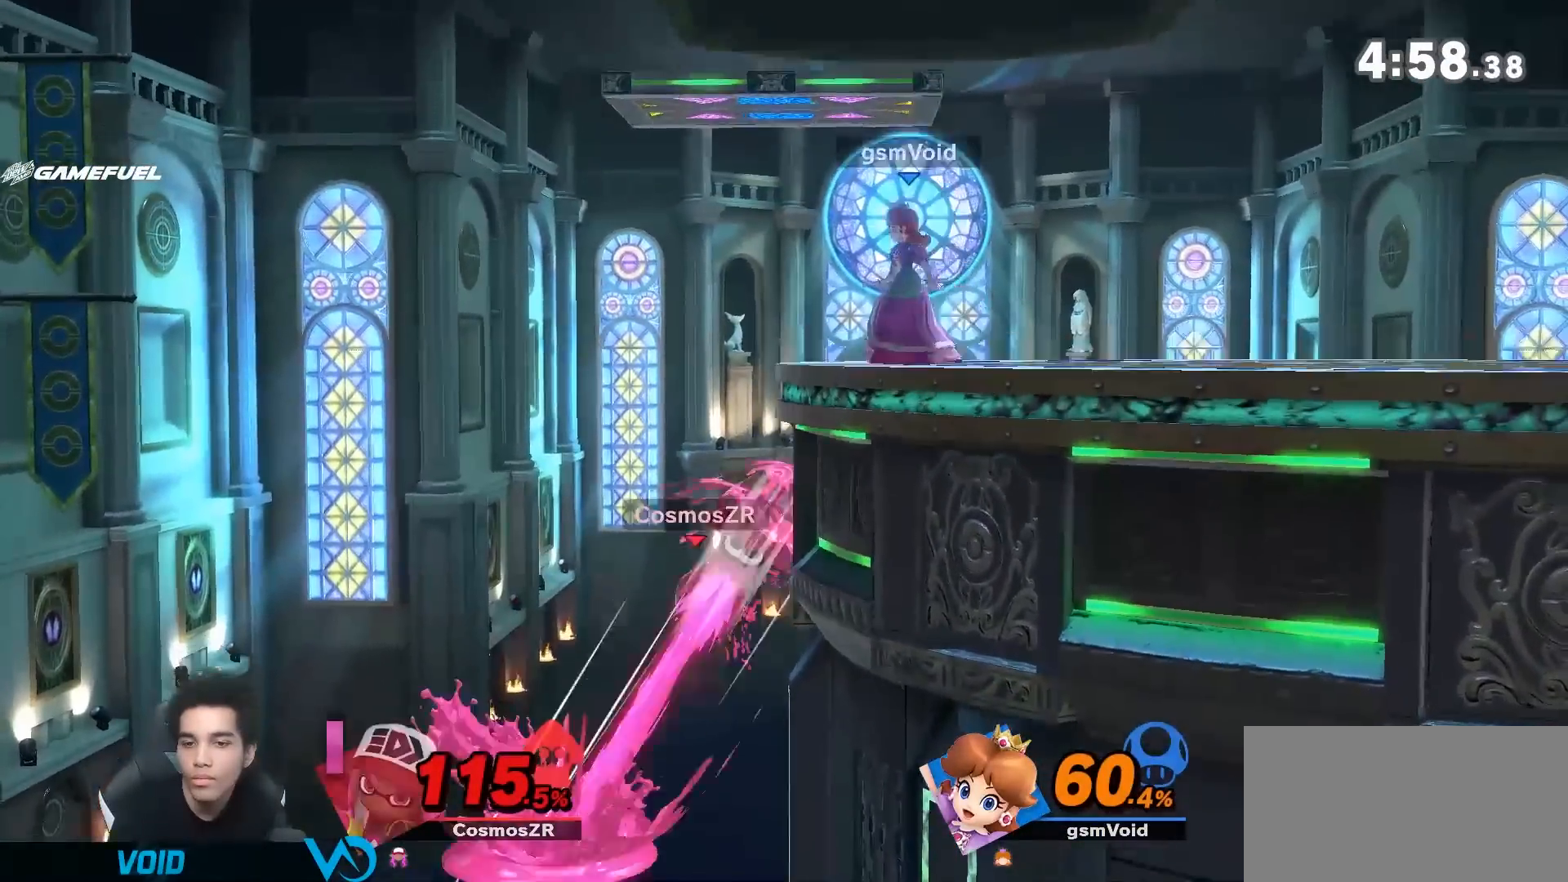
{"dt_ms": 500, "buttons": ["L1"], "left_stick": "center", "right_stick": "center", "events": [[83, "right_stick", "center"], [367, "L1", "down"]]}
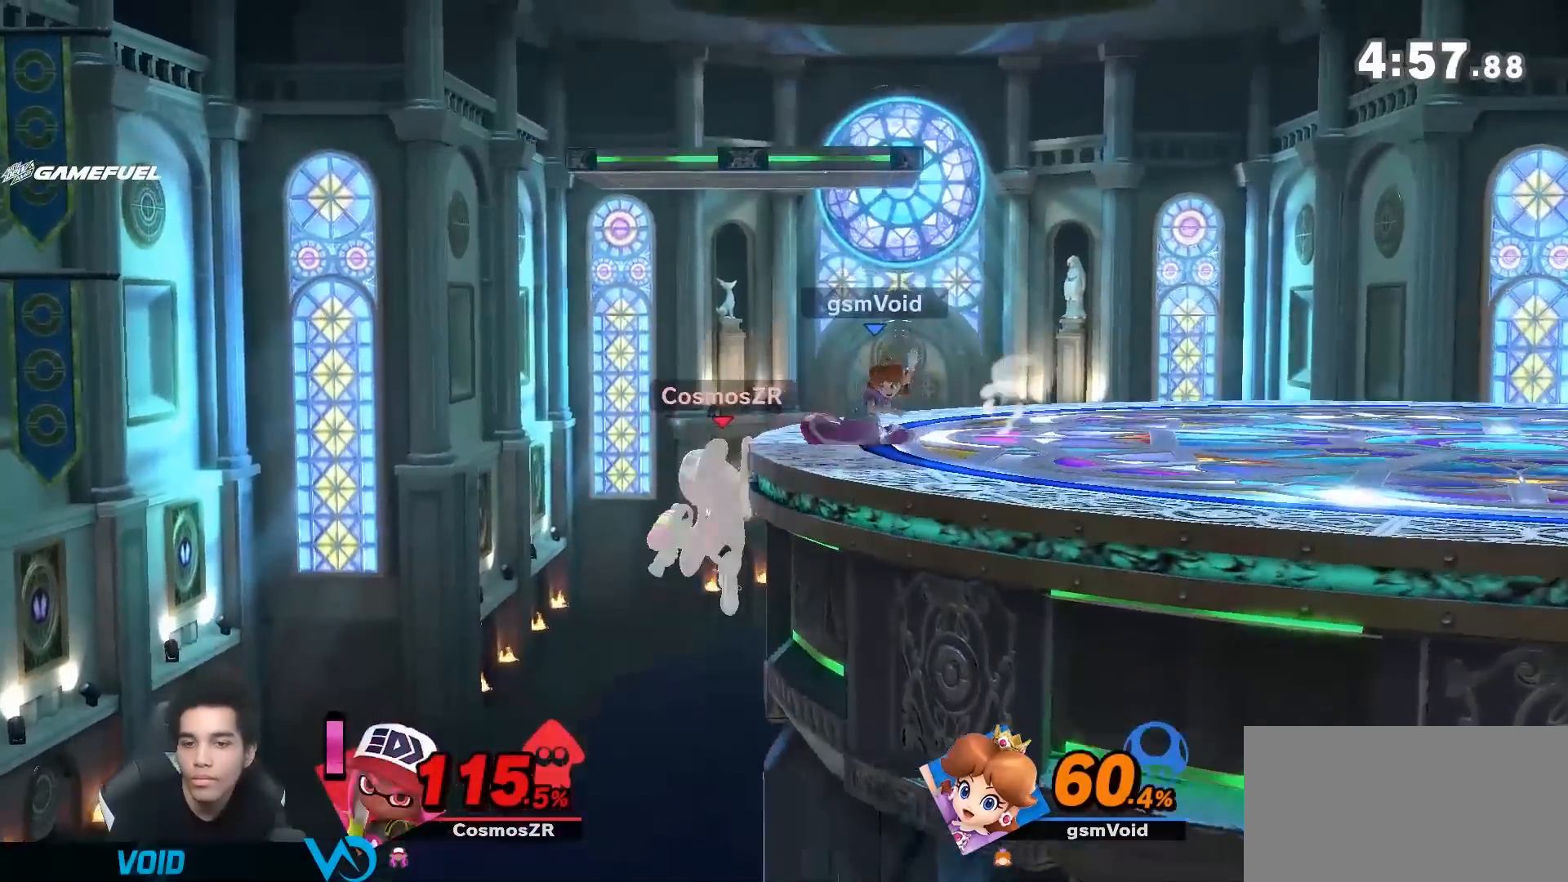
{"dt_ms": 500, "buttons": ["L1"], "left_stick": "center", "right_stick": "center", "events": []}
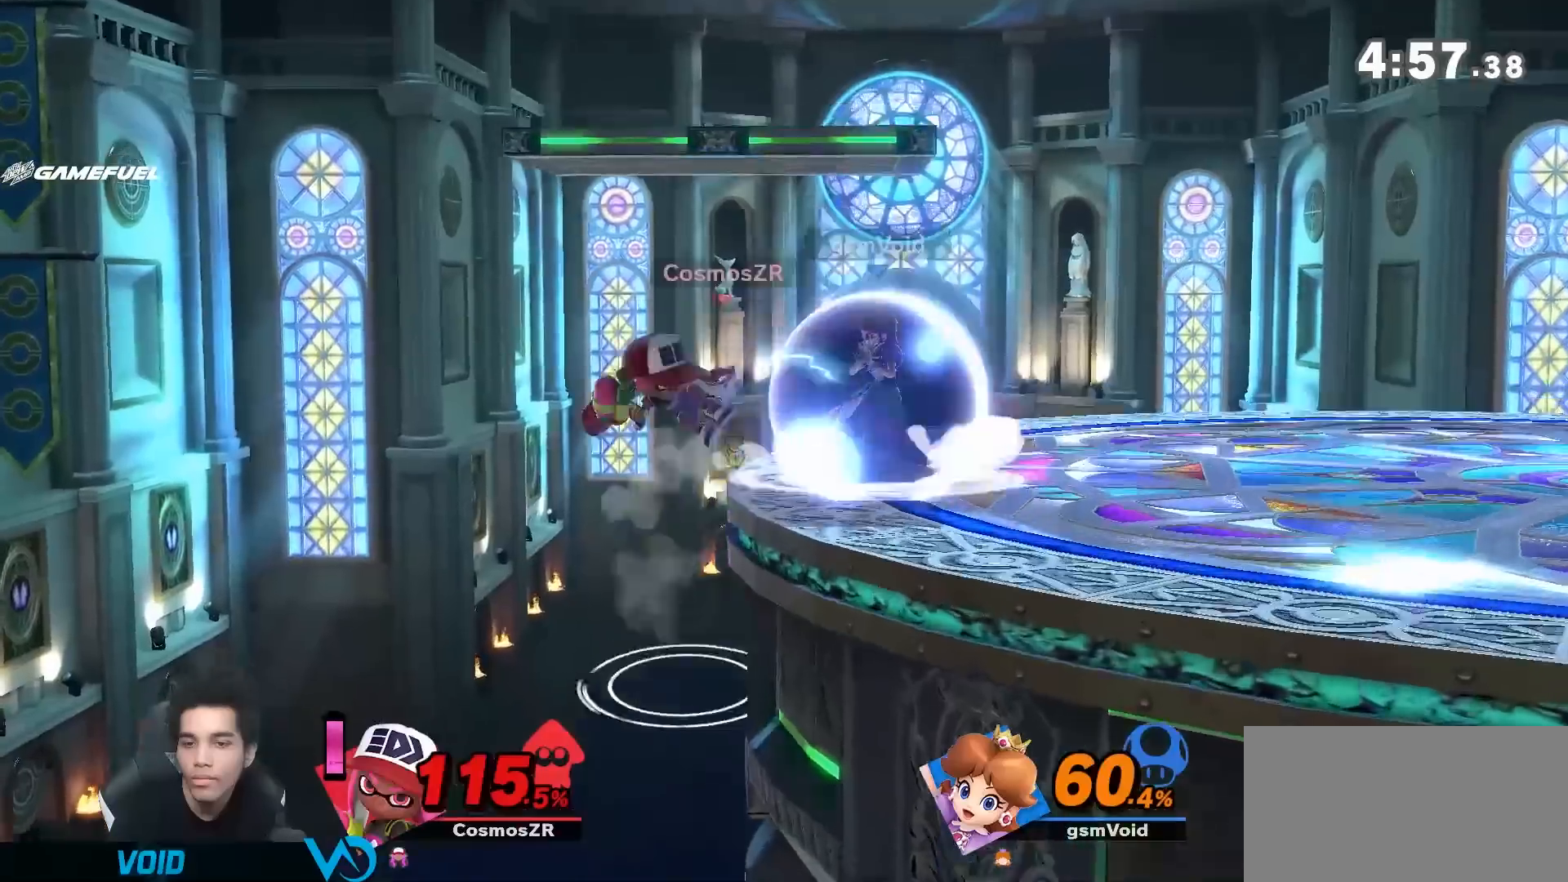
{"dt_ms": 500, "buttons": [], "left_stick": "right", "right_stick": "center", "events": [[167, "L1", "up"], [300, "left_stick", "right"]]}
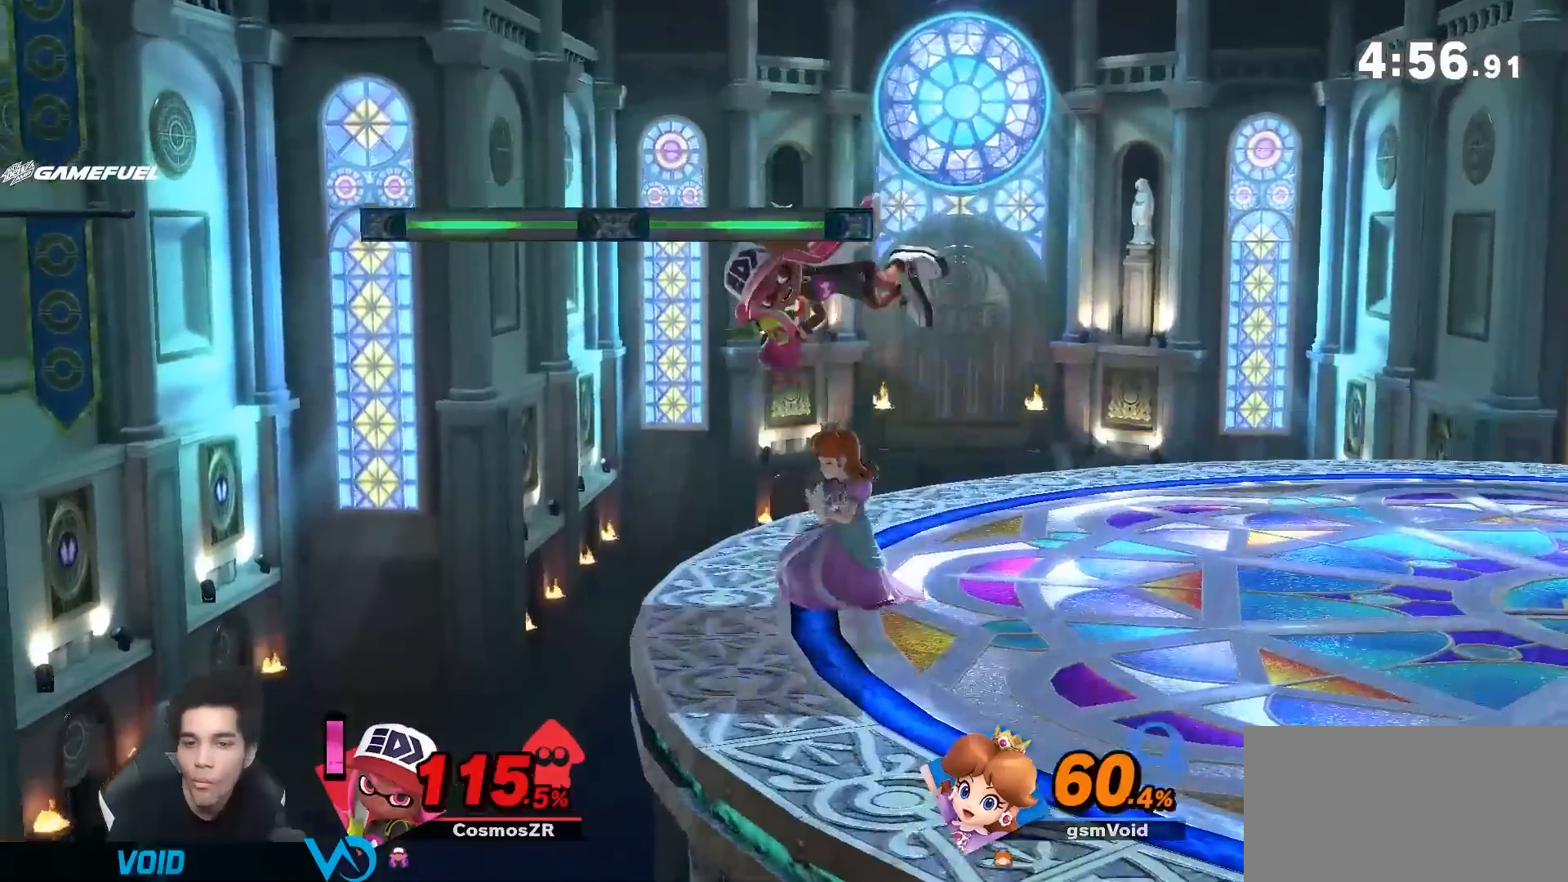
{"dt_ms": 500, "buttons": ["L1"], "left_stick": "center", "right_stick": "center", "events": [[17, "left_stick", "center"], [150, "left_stick", "right"], [283, "left_stick", "center"], [400, "L1", "down"]]}
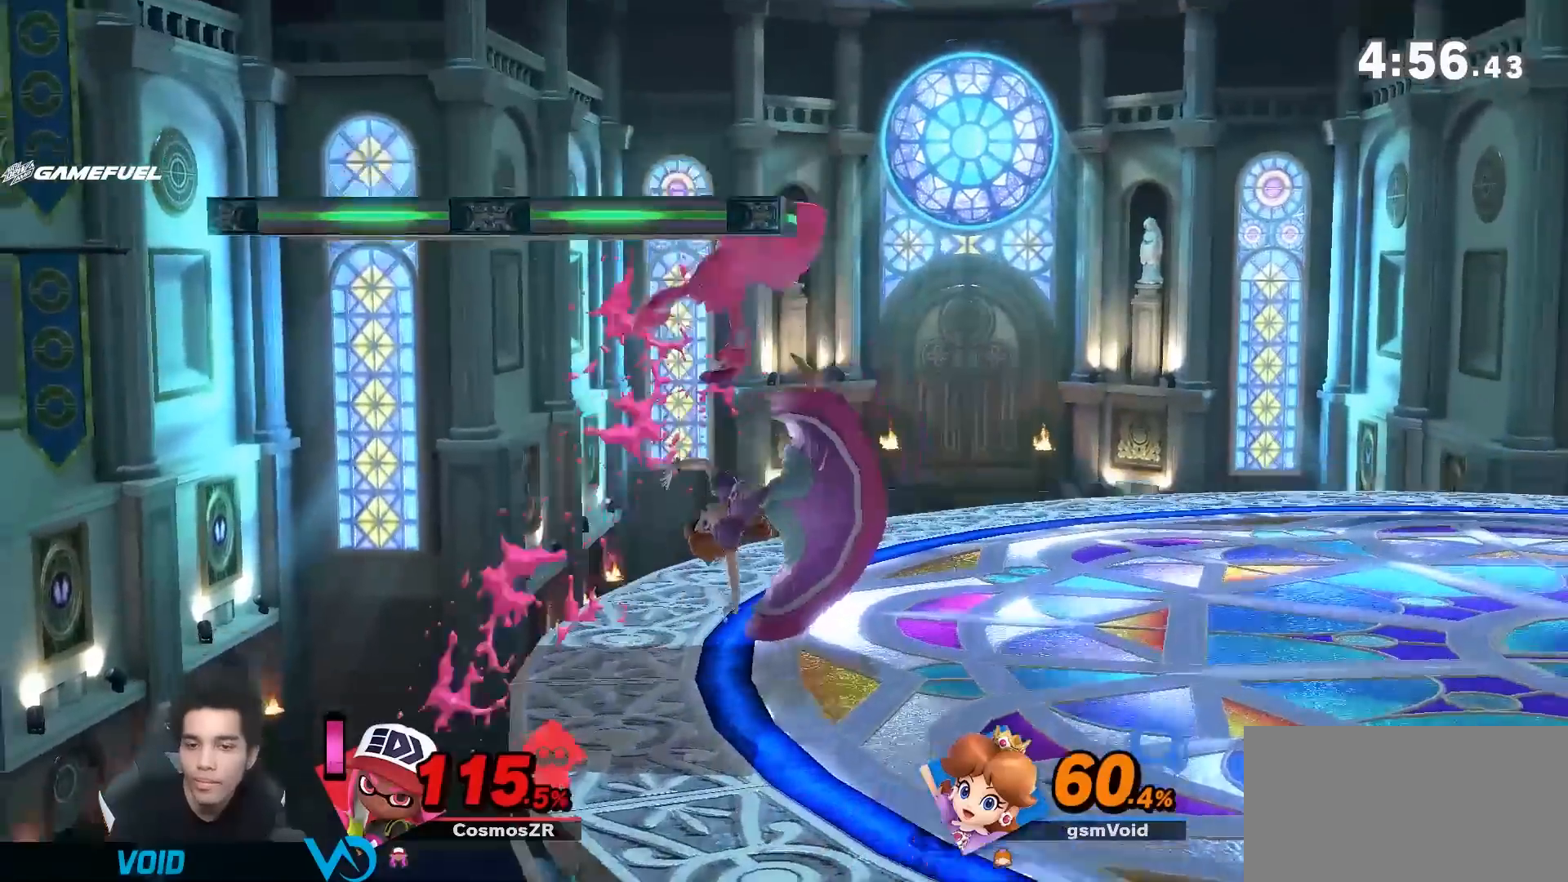
{"dt_ms": 500, "buttons": [], "left_stick": "right", "right_stick": "center", "events": [[267, "L1", "up"], [417, "left_stick", "right"]]}
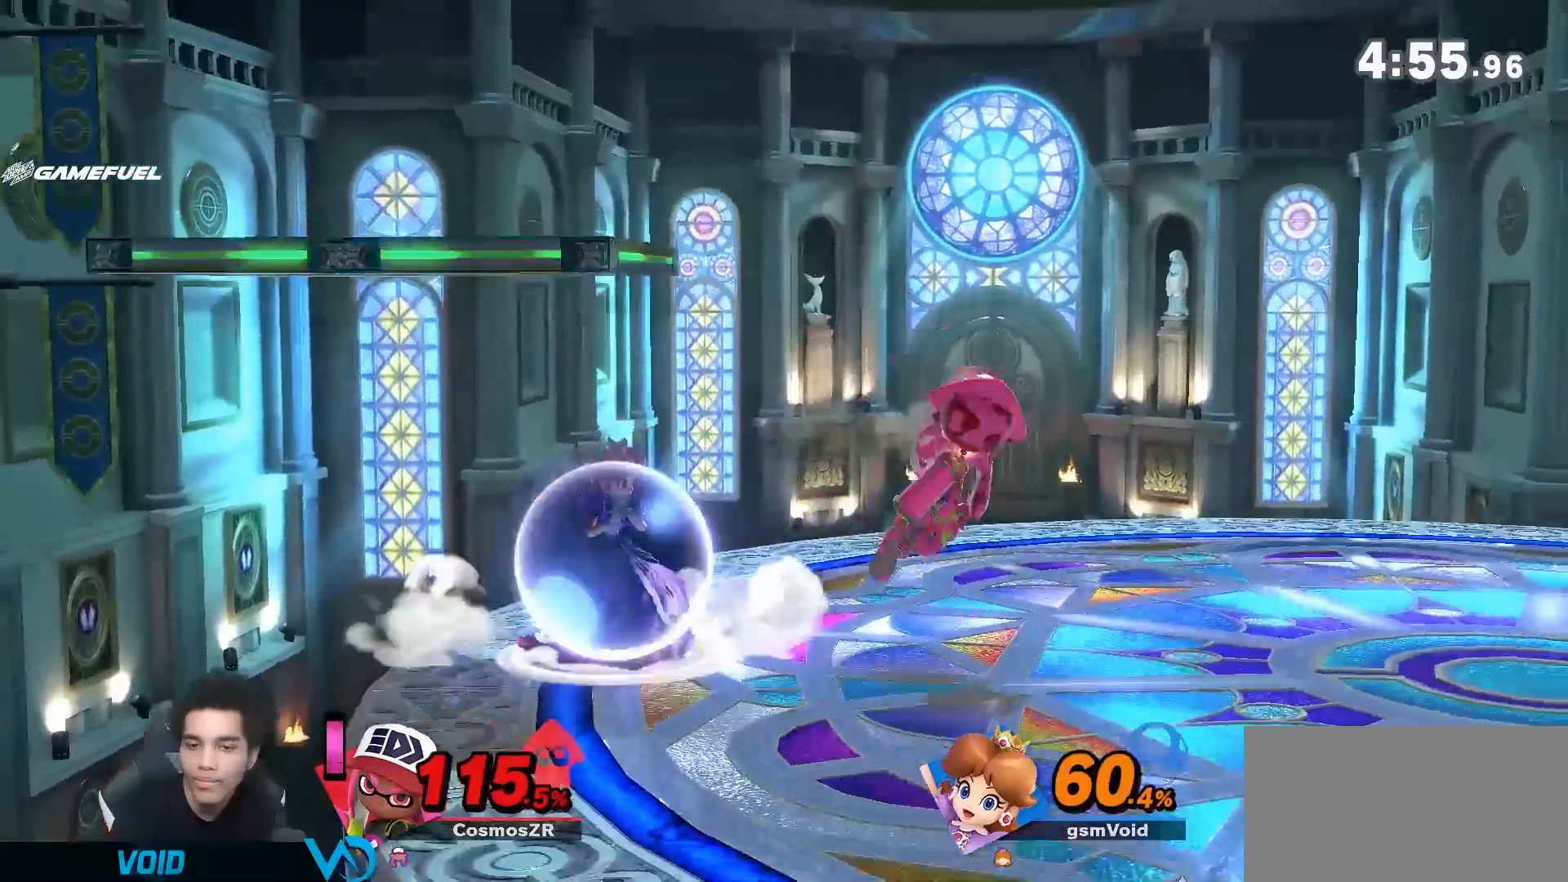
{"dt_ms": 500, "buttons": ["A"], "left_stick": "right", "right_stick": "center", "events": [[450, "A", "down"]]}
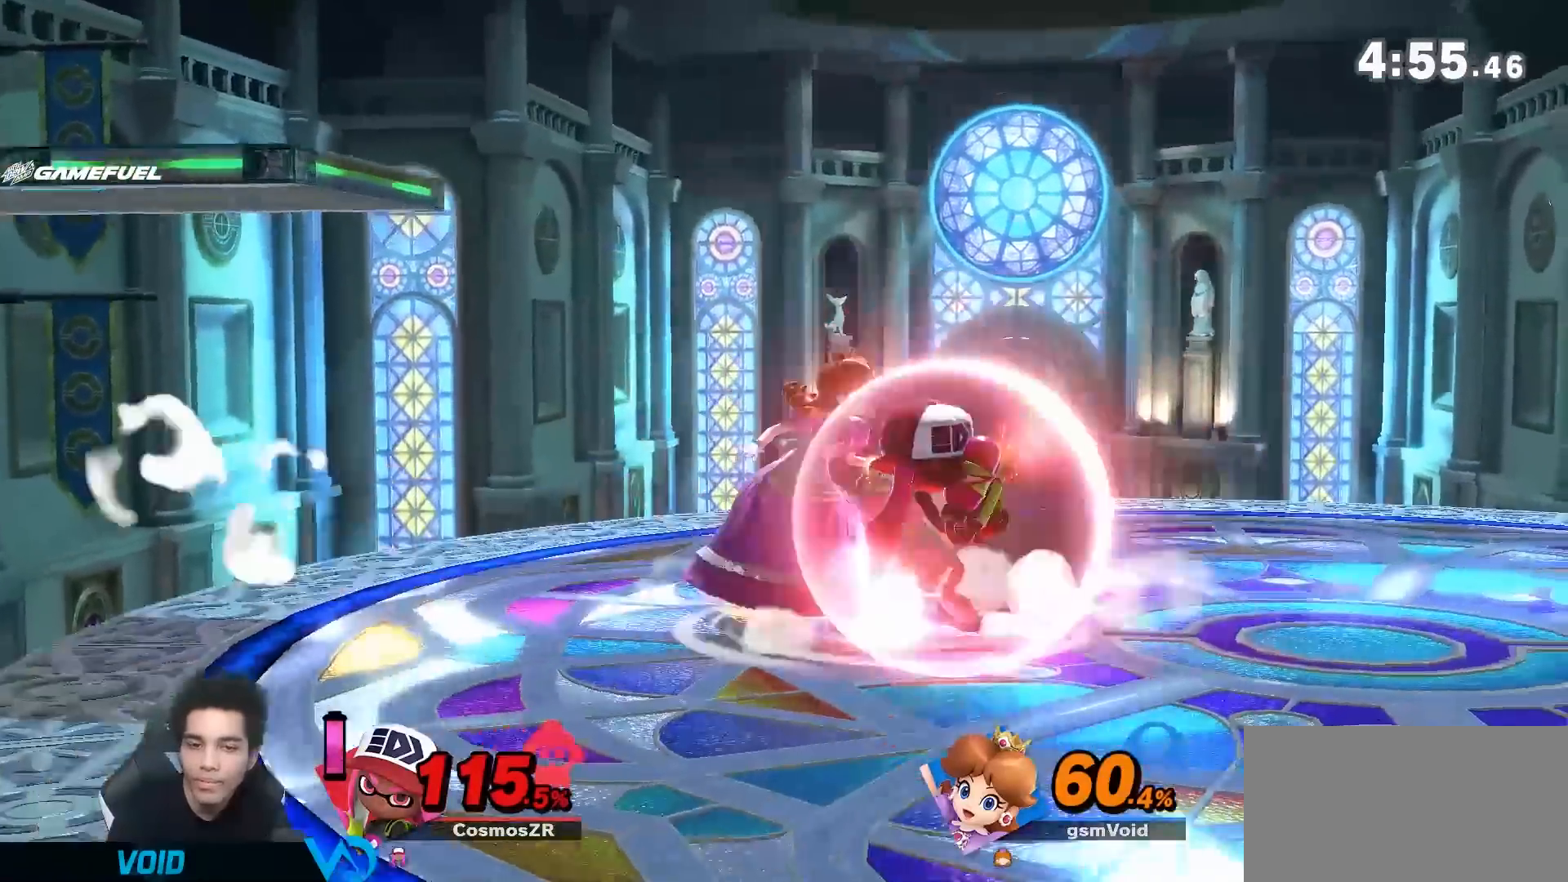
{"dt_ms": 500, "buttons": [], "left_stick": "center", "right_stick": "center", "events": [[117, "A", "up"], [417, "left_stick", "center"]]}
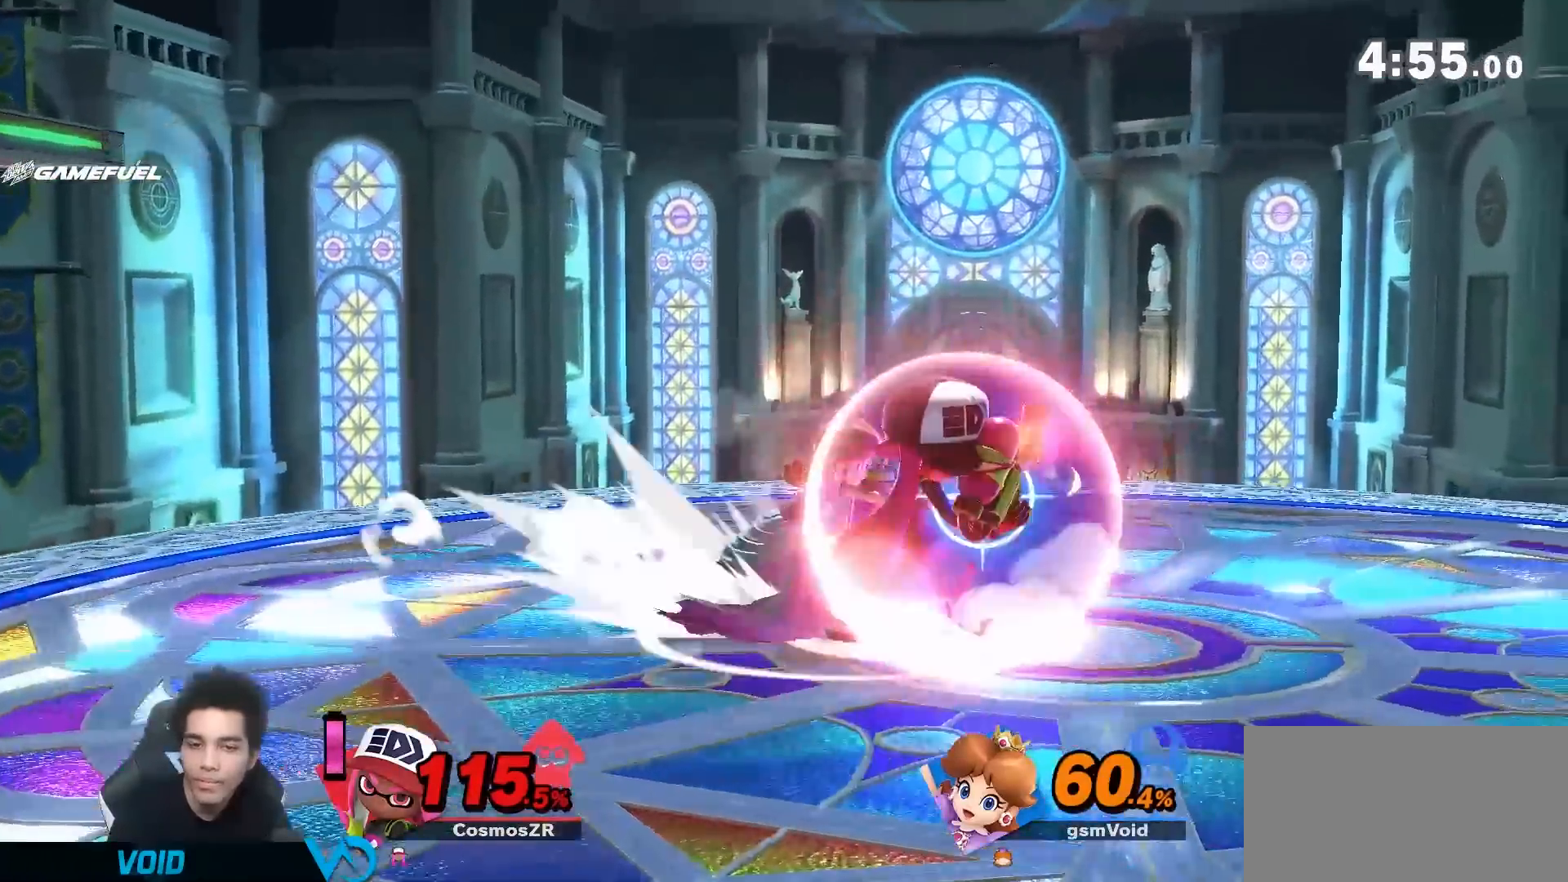
{"dt_ms": 500, "buttons": [], "left_stick": "center", "right_stick": "center", "events": [[150, "R1", "down"], [200, "left_stick", "up"], [417, "R1", "up"], [450, "left_stick", "center"]]}
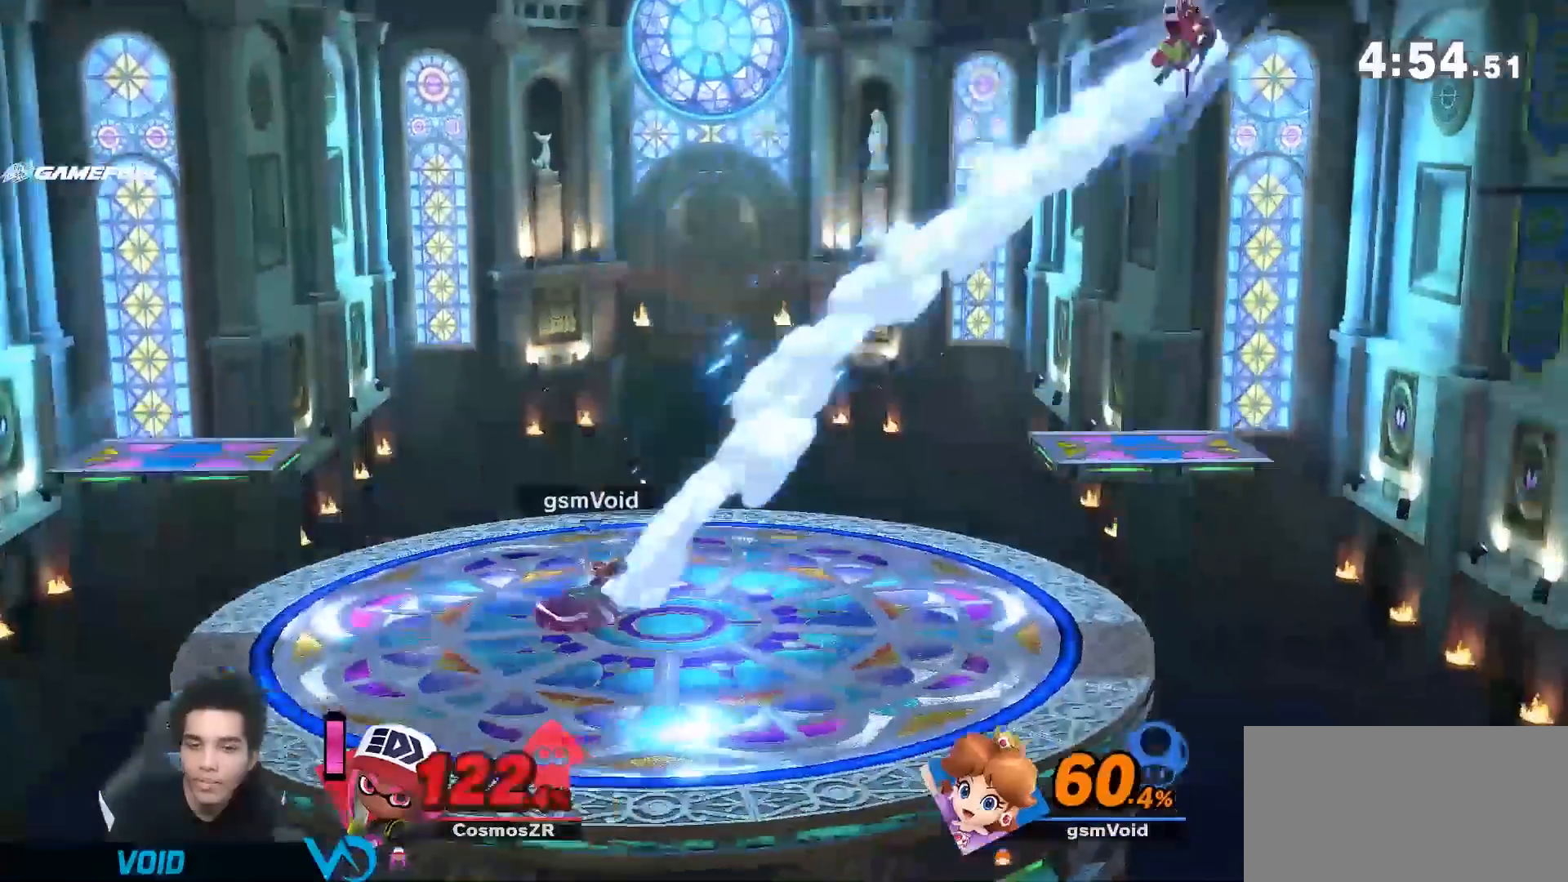
{"dt_ms": 500, "buttons": [], "left_stick": "right", "right_stick": "center", "events": [[167, "left_stick", "right"]]}
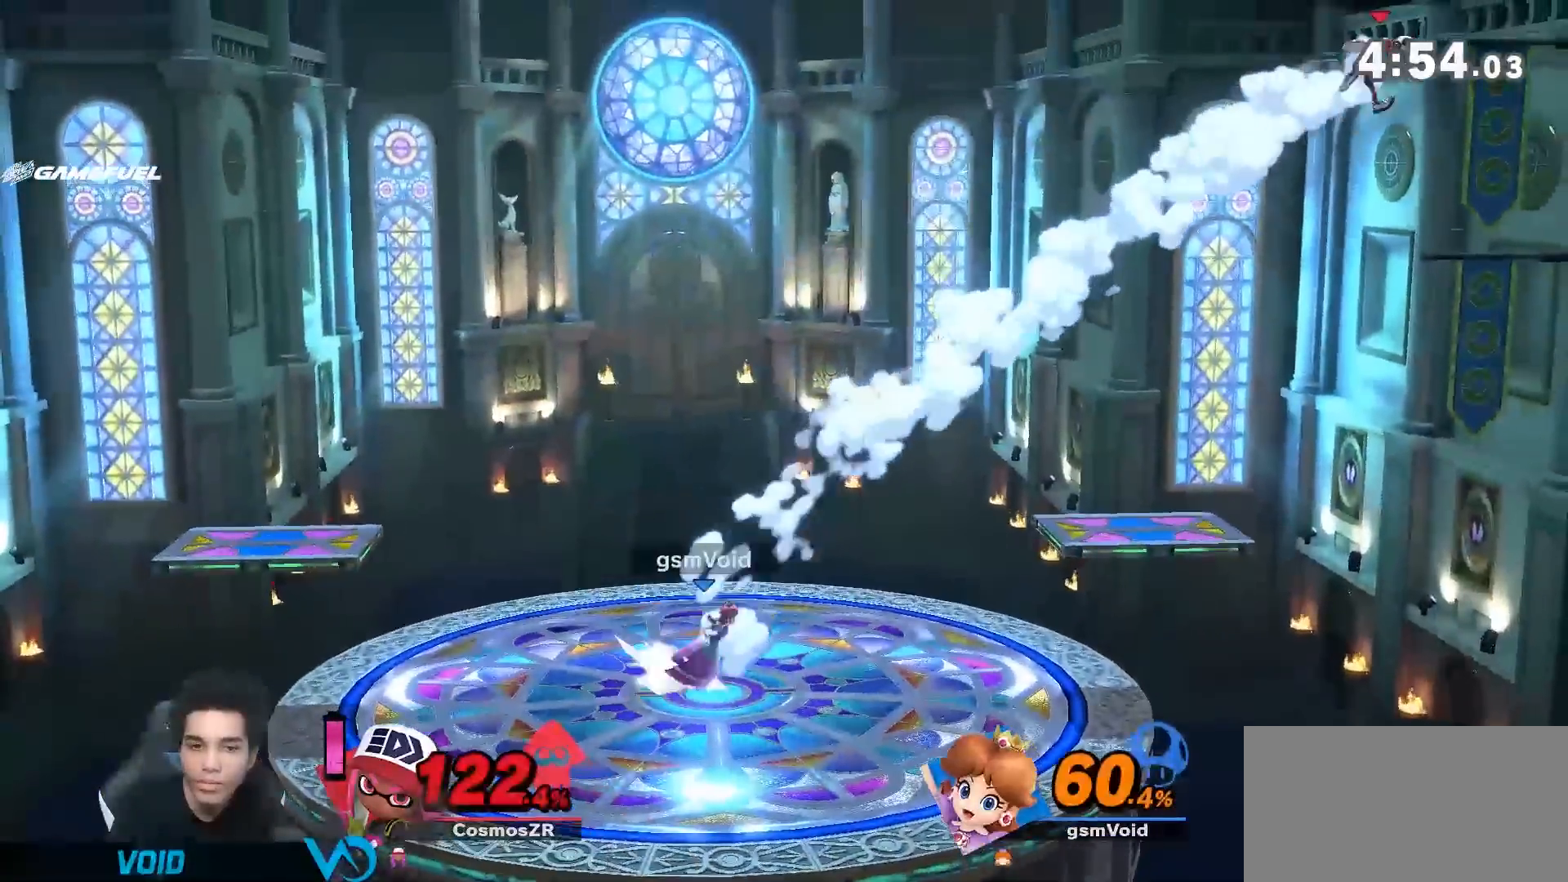
{"dt_ms": 500, "buttons": [], "left_stick": "center", "right_stick": "center", "events": [[183, "Y", "down"], [400, "left_stick", "center"], [450, "Y", "up"]]}